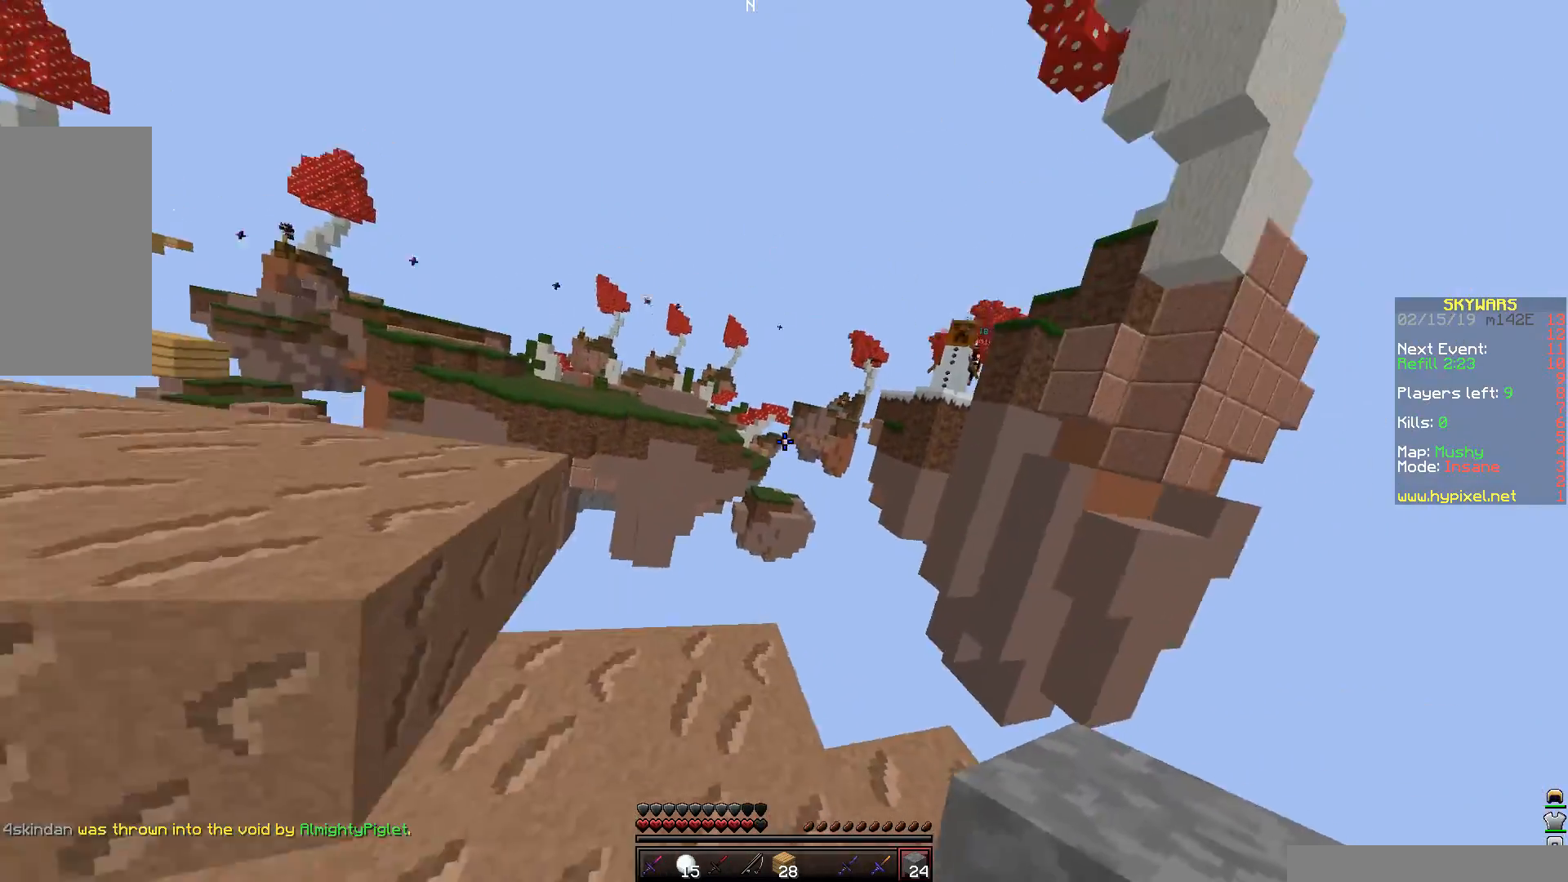
Gameplay with keyboard and mouse; each line is a JSON object with the keys and mouse buttons held at the frame after it. "events" lists presses ("down") and releases ("up") of "a", "d", "s", "space", "w", "mouse_left" and "mouse_right" between this image and that frame as [ms after this image, input, new state], when the widget could be followed in between. "mouse_left", "mouse_right" = the "left", "right" buttons of the "mouse" list. No other keys are recorded. Fast repeated clicks can show as one long hold. Mouse movement is not recorded.
{"keys": [], "mouse": [], "events": []}
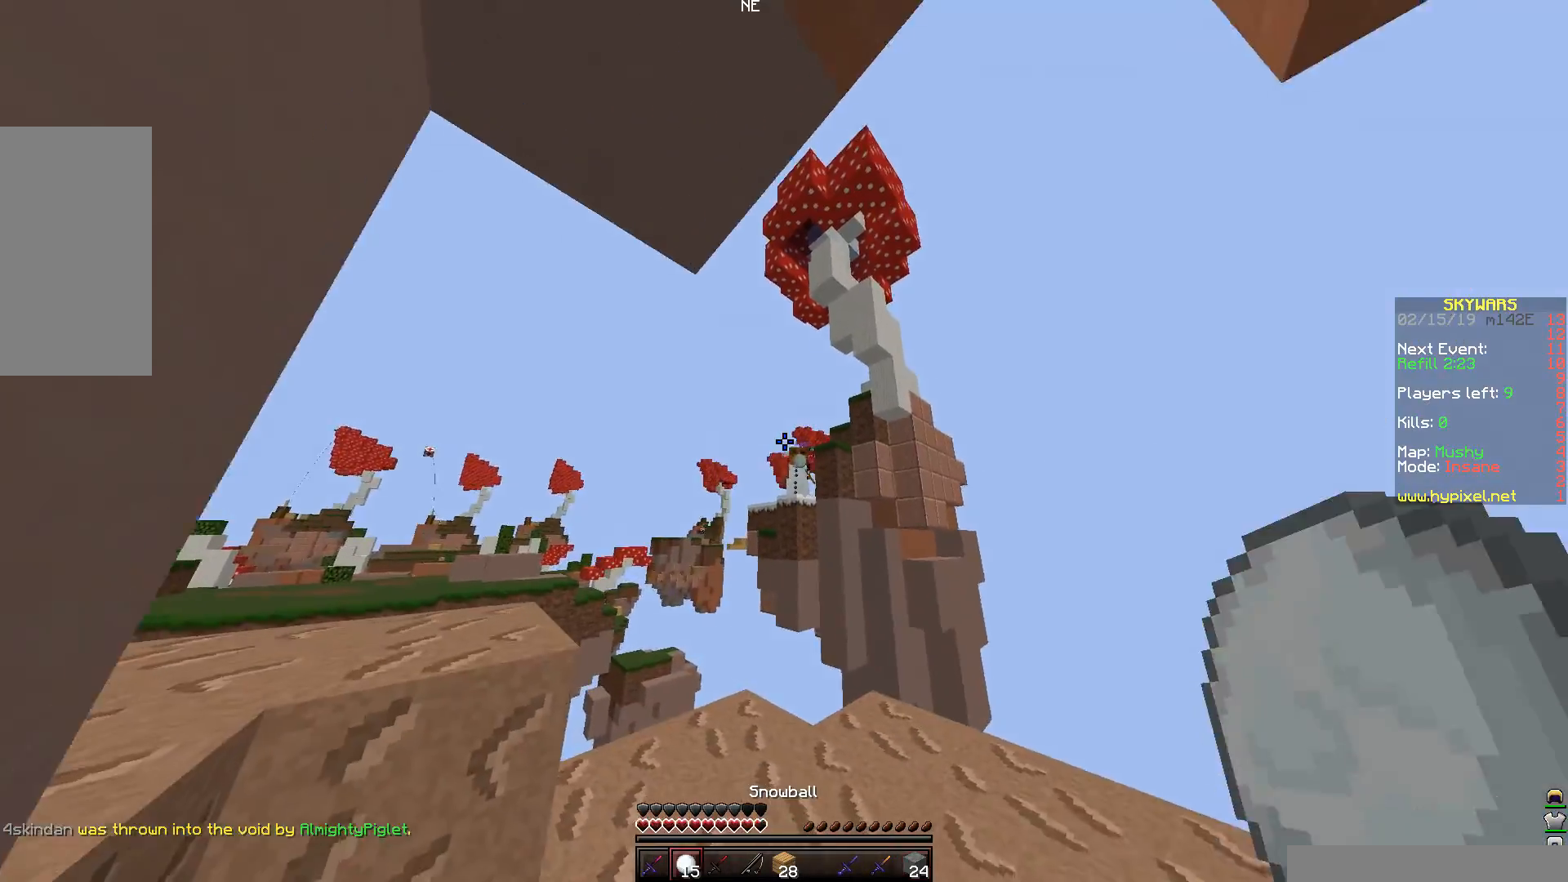
{"keys": ["d"], "mouse": ["right"], "events": [[300, "d", "down"], [300, "mouse_right", "down"], [400, "mouse_right", "up"], [450, "mouse_right", "down"]]}
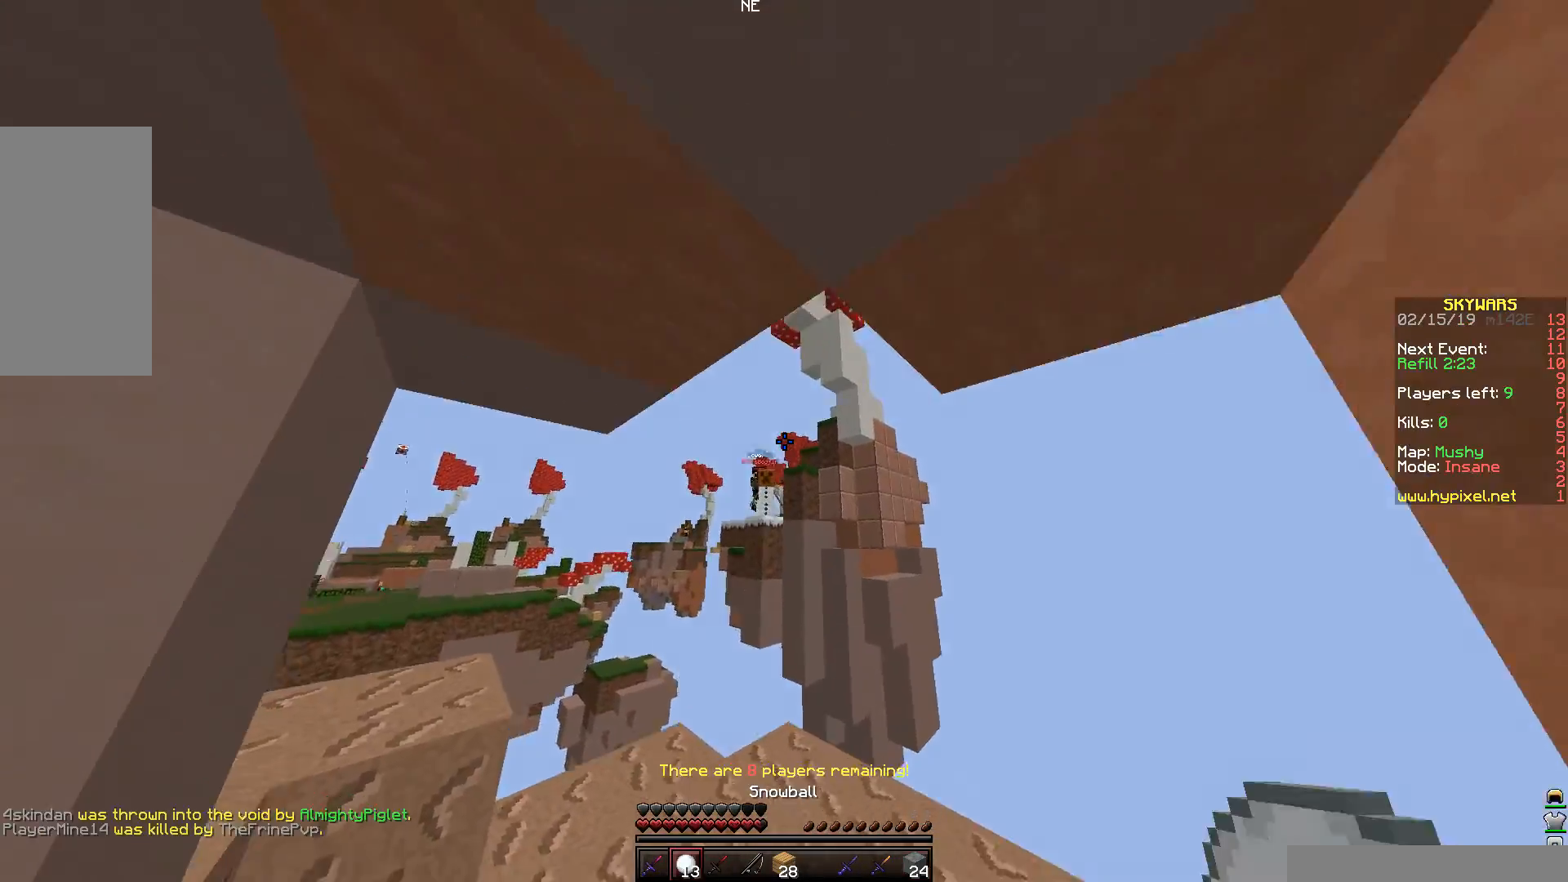
{"keys": ["a"], "mouse": [], "events": [[50, "mouse_right", "up"], [200, "d", "up"], [300, "a", "down"]]}
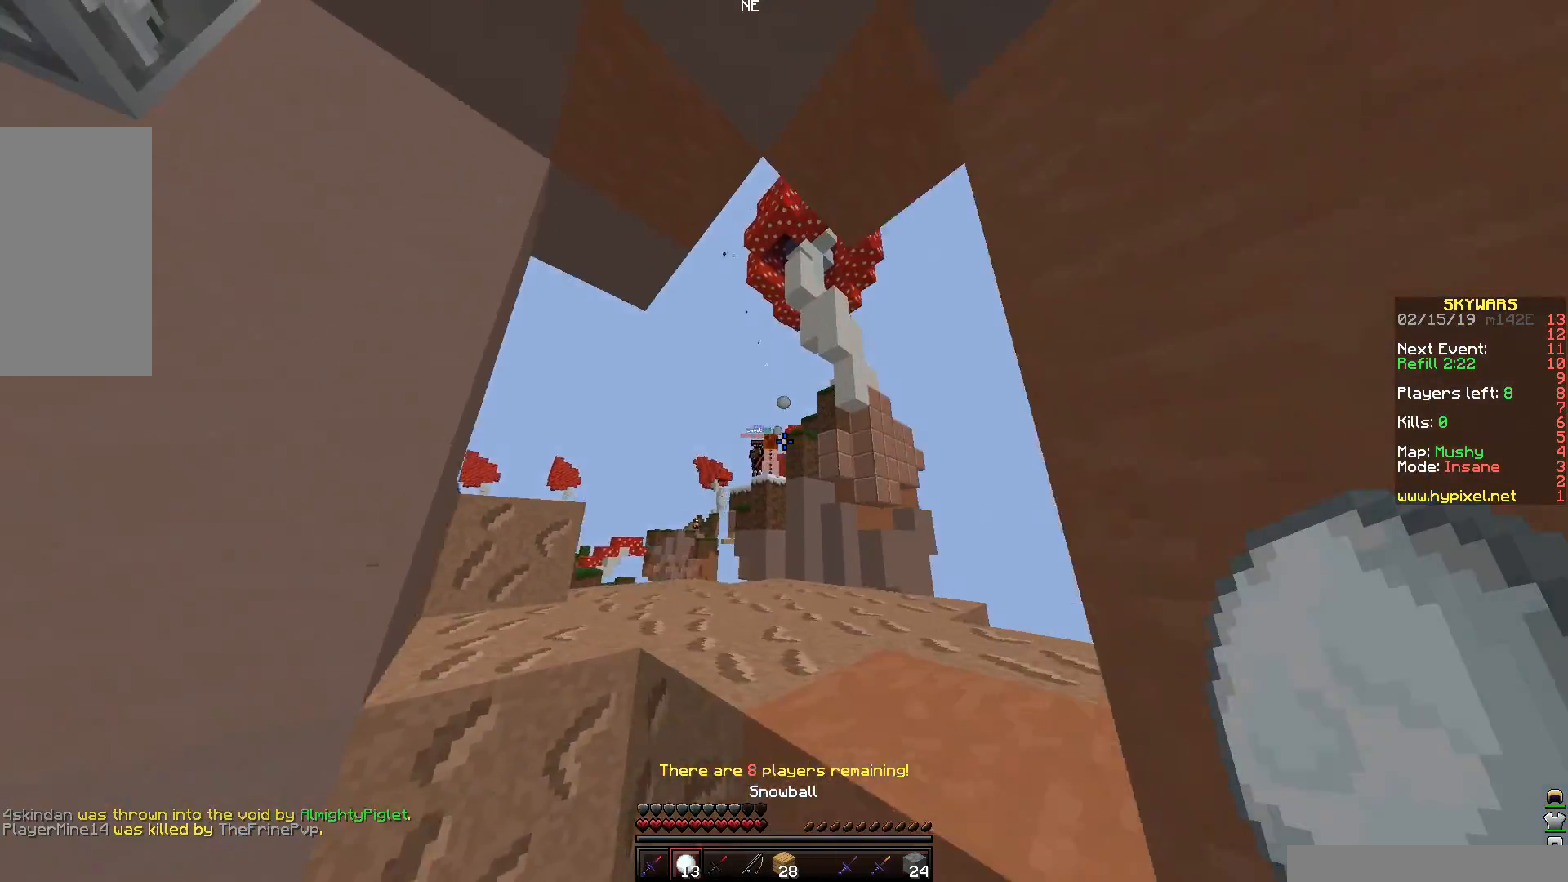
{"keys": [], "mouse": [], "events": [[350, "a", "up"]]}
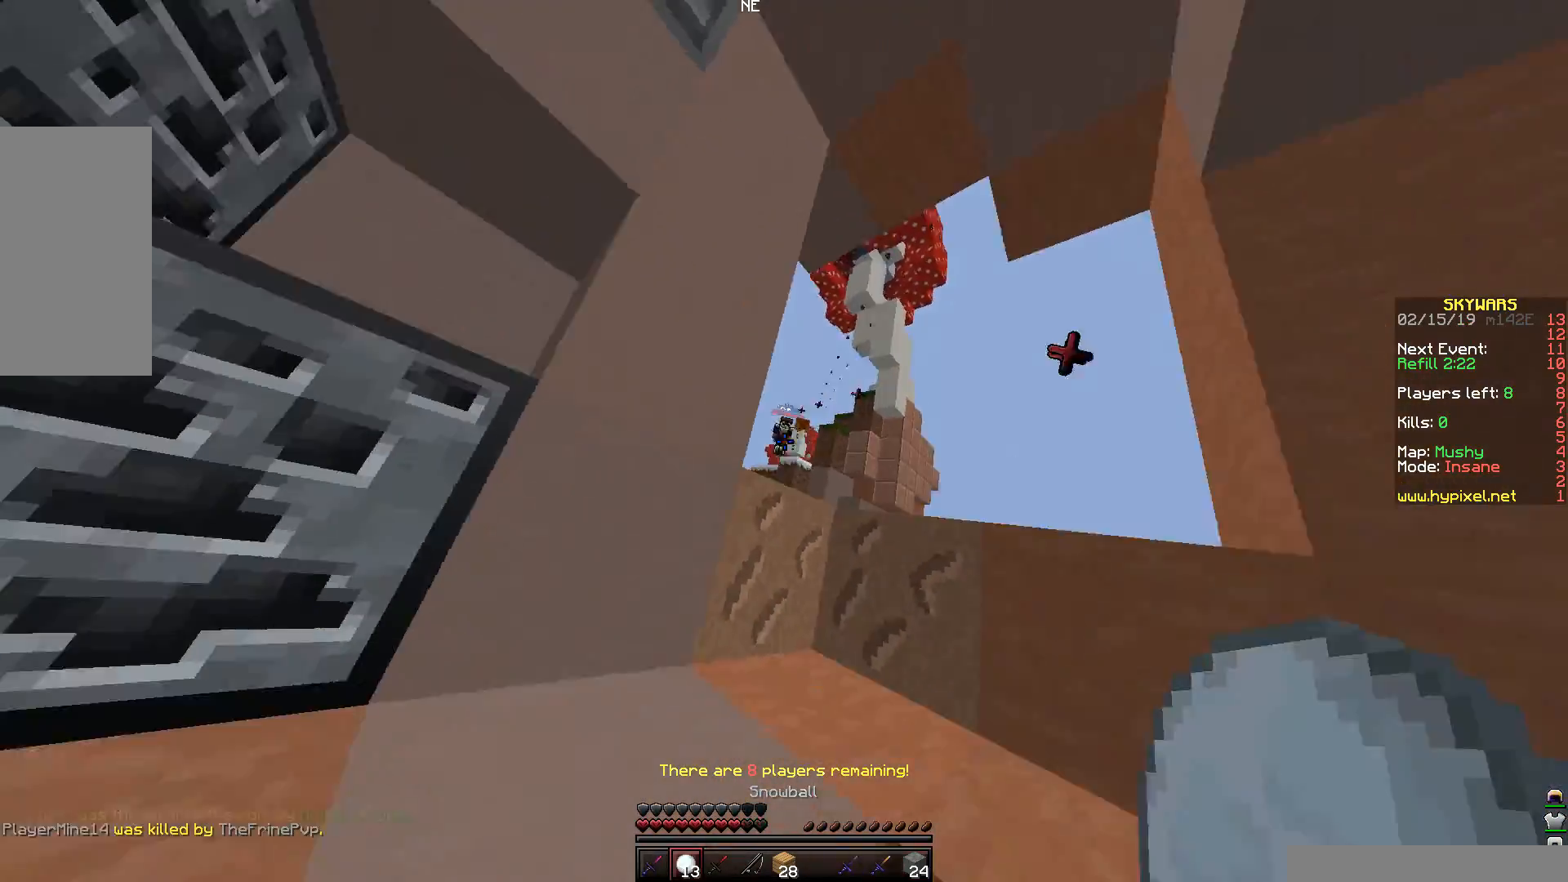
{"keys": ["a", "w"], "mouse": [], "events": [[500, "a", "down"], [500, "w", "down"]]}
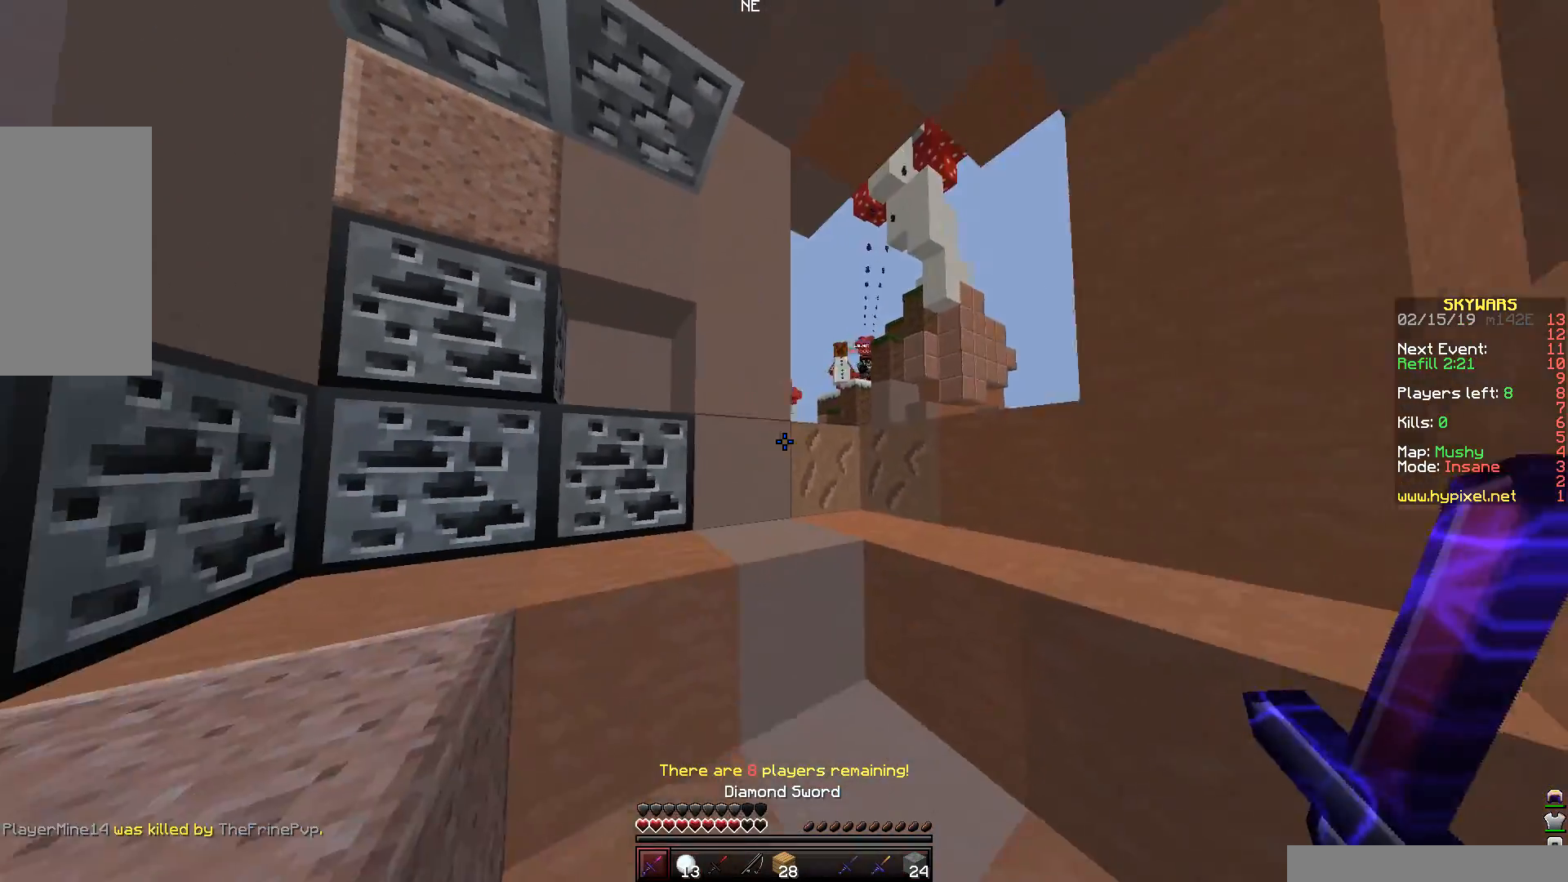
{"keys": ["a", "space", "w"], "mouse": [], "events": [[450, "space", "down"]]}
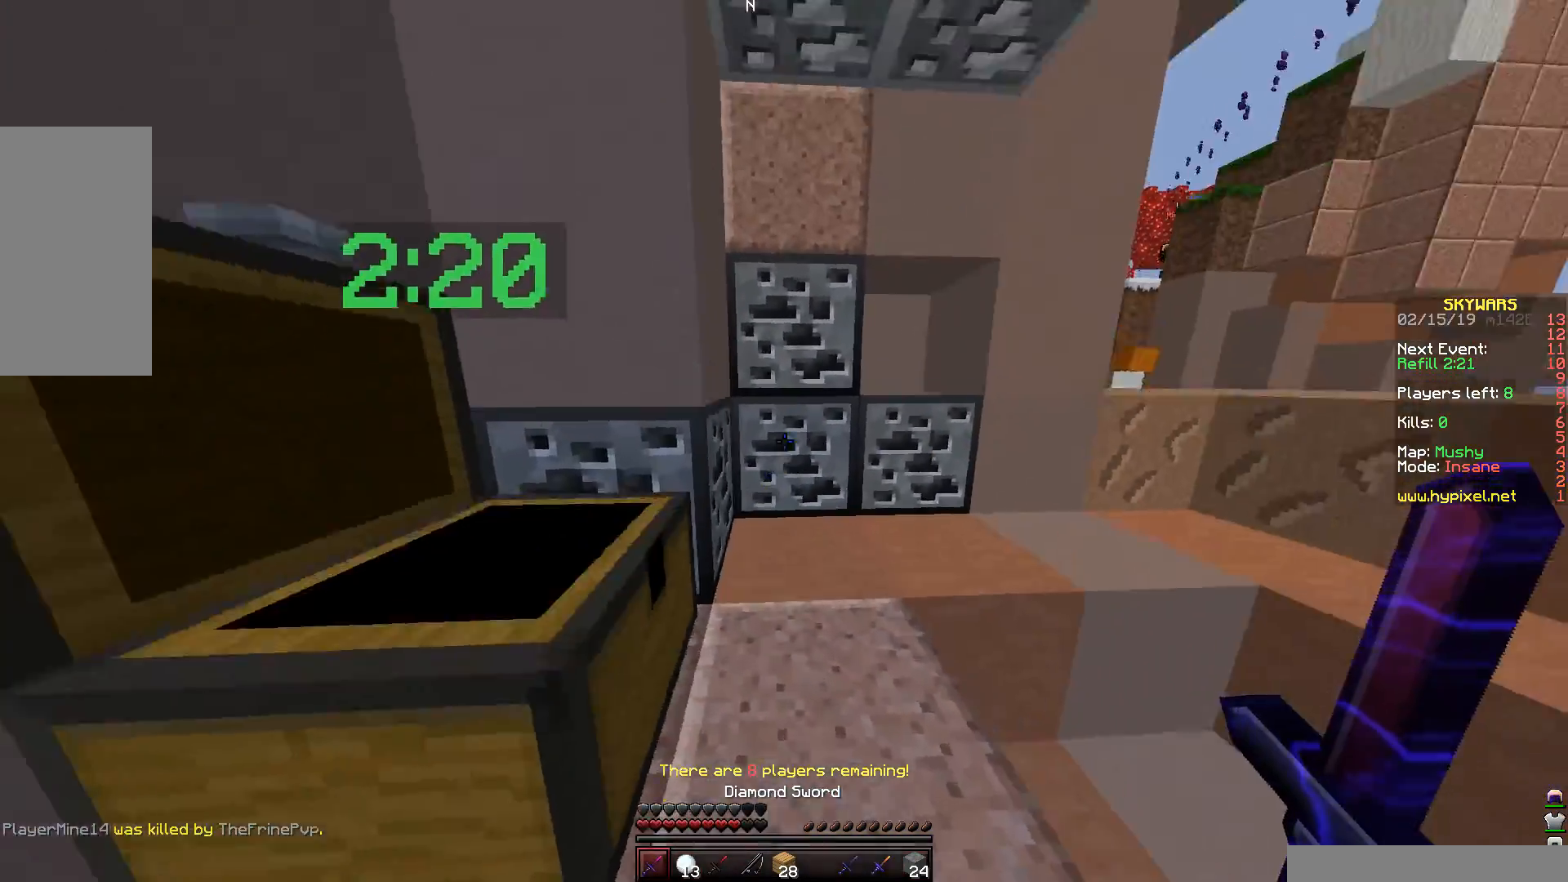
{"keys": ["w"], "mouse": [], "events": [[150, "space", "up"], [450, "a", "up"]]}
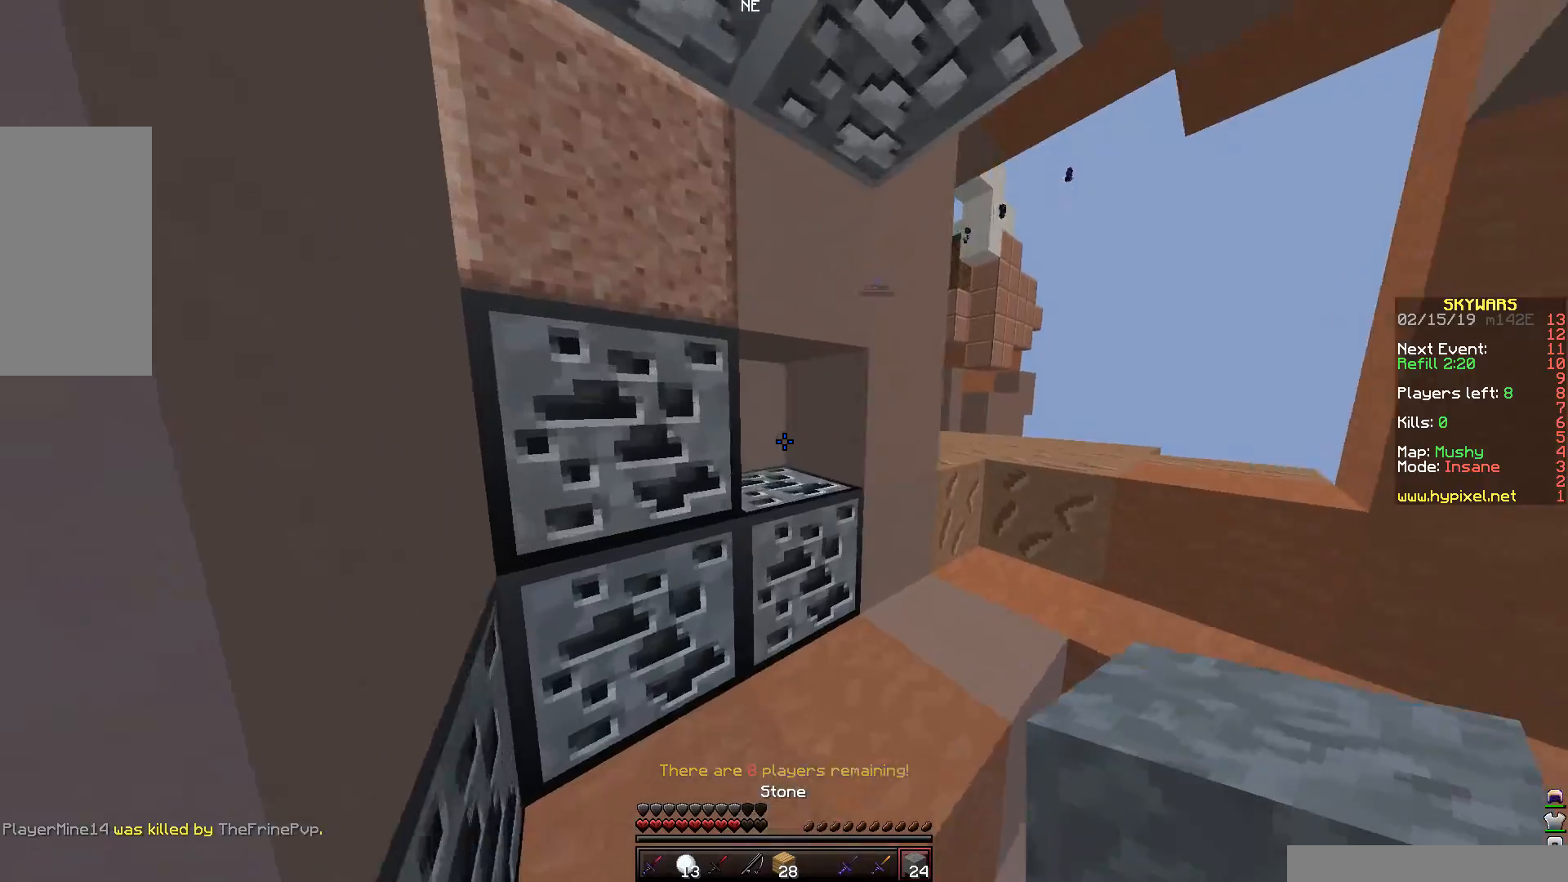
{"keys": ["d"], "mouse": [], "events": [[200, "w", "up"], [400, "d", "down"]]}
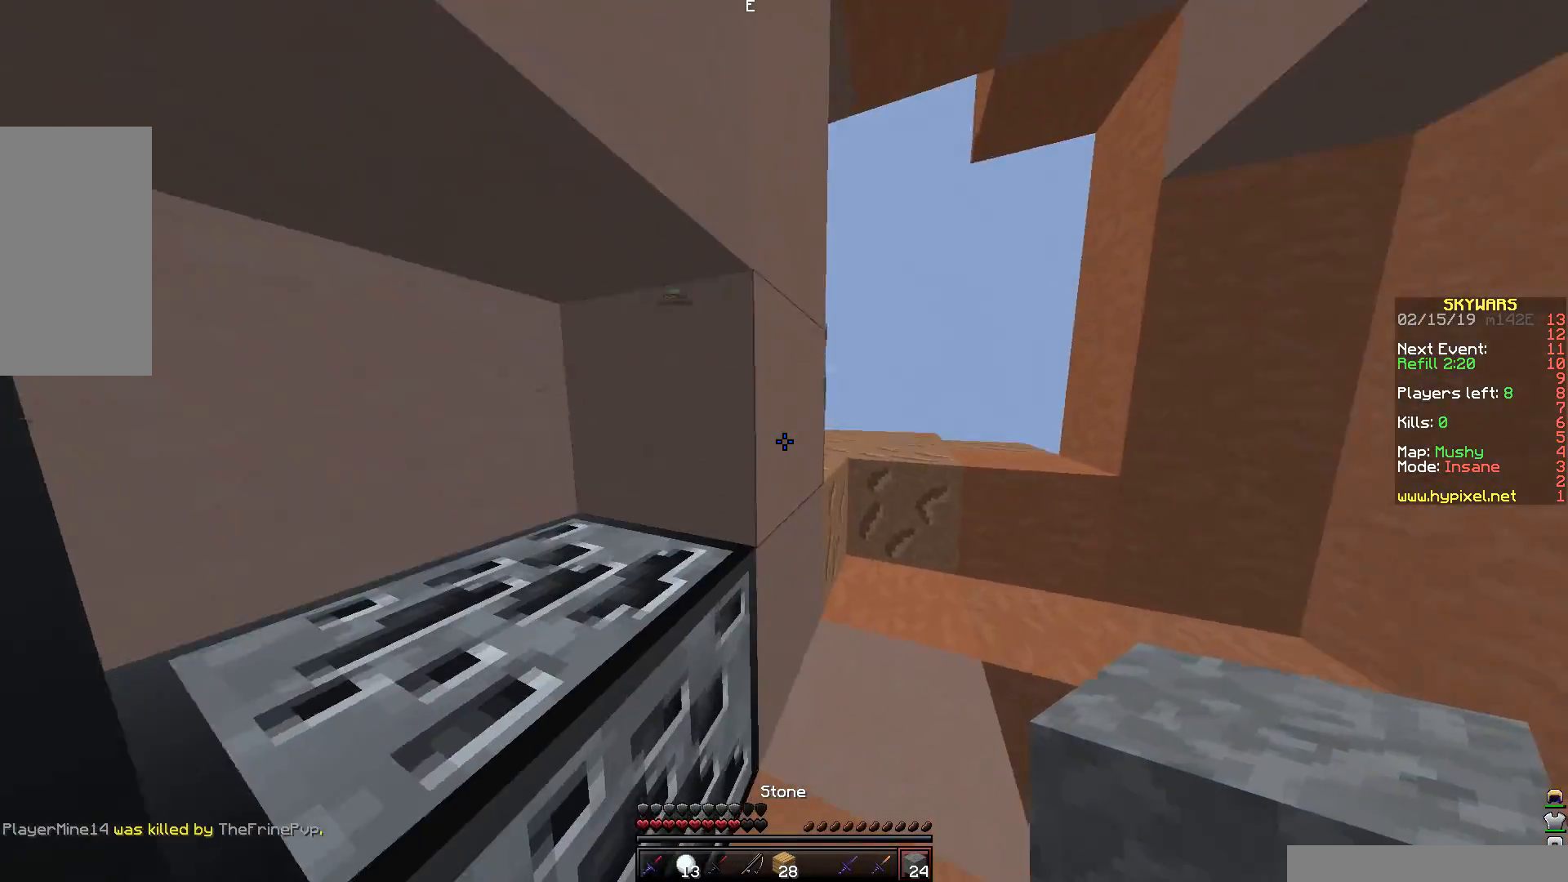
{"keys": ["d", "w"], "mouse": [], "events": [[150, "w", "down"]]}
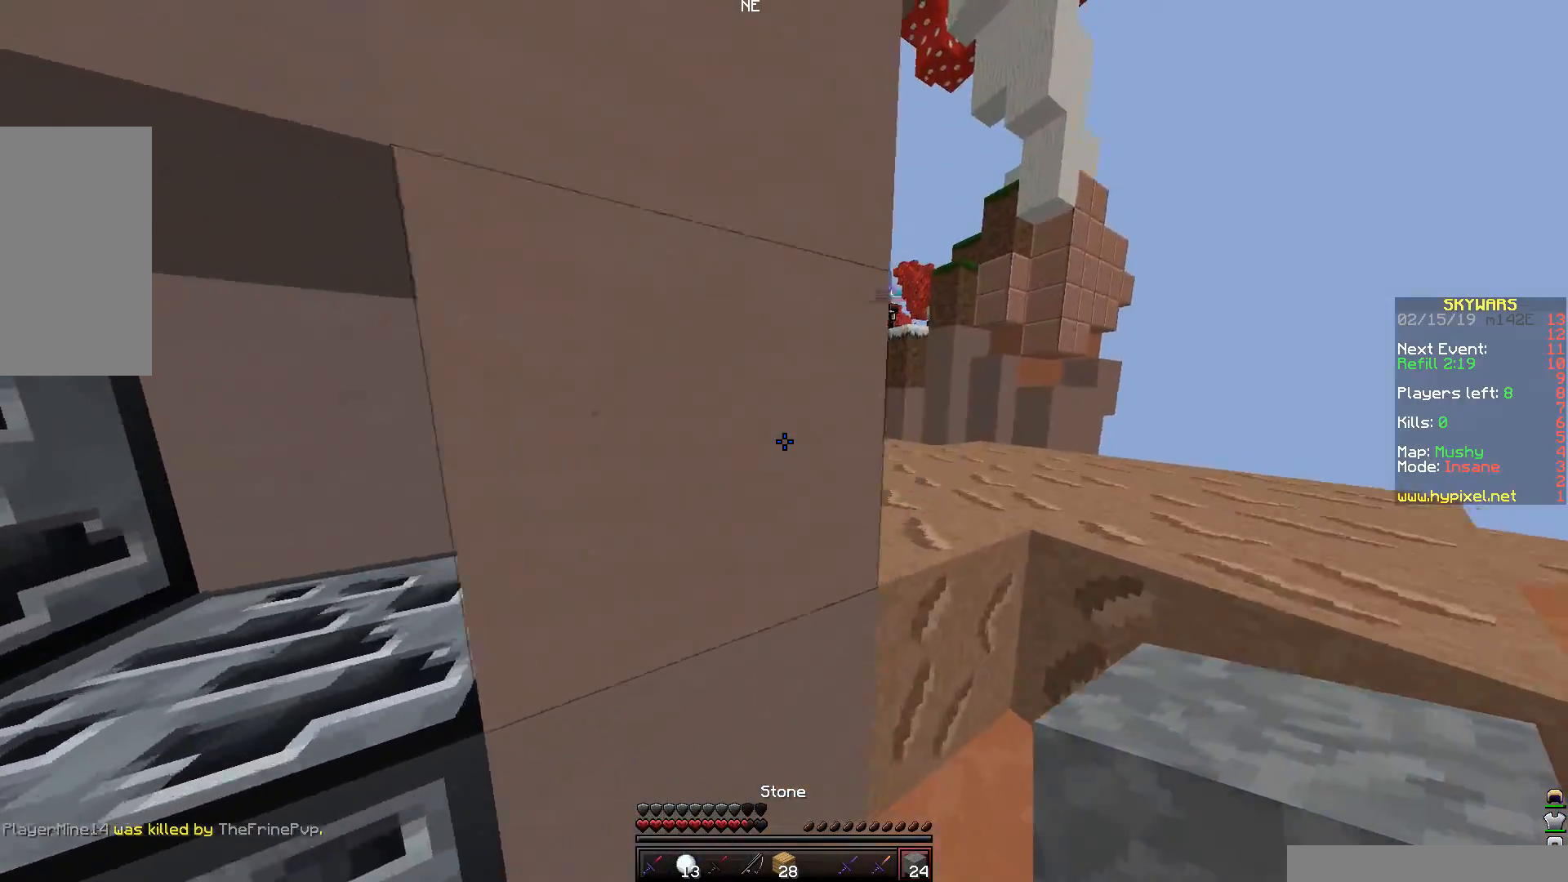
{"keys": ["w"], "mouse": [], "events": [[250, "space", "down"], [450, "d", "up"], [450, "space", "up"]]}
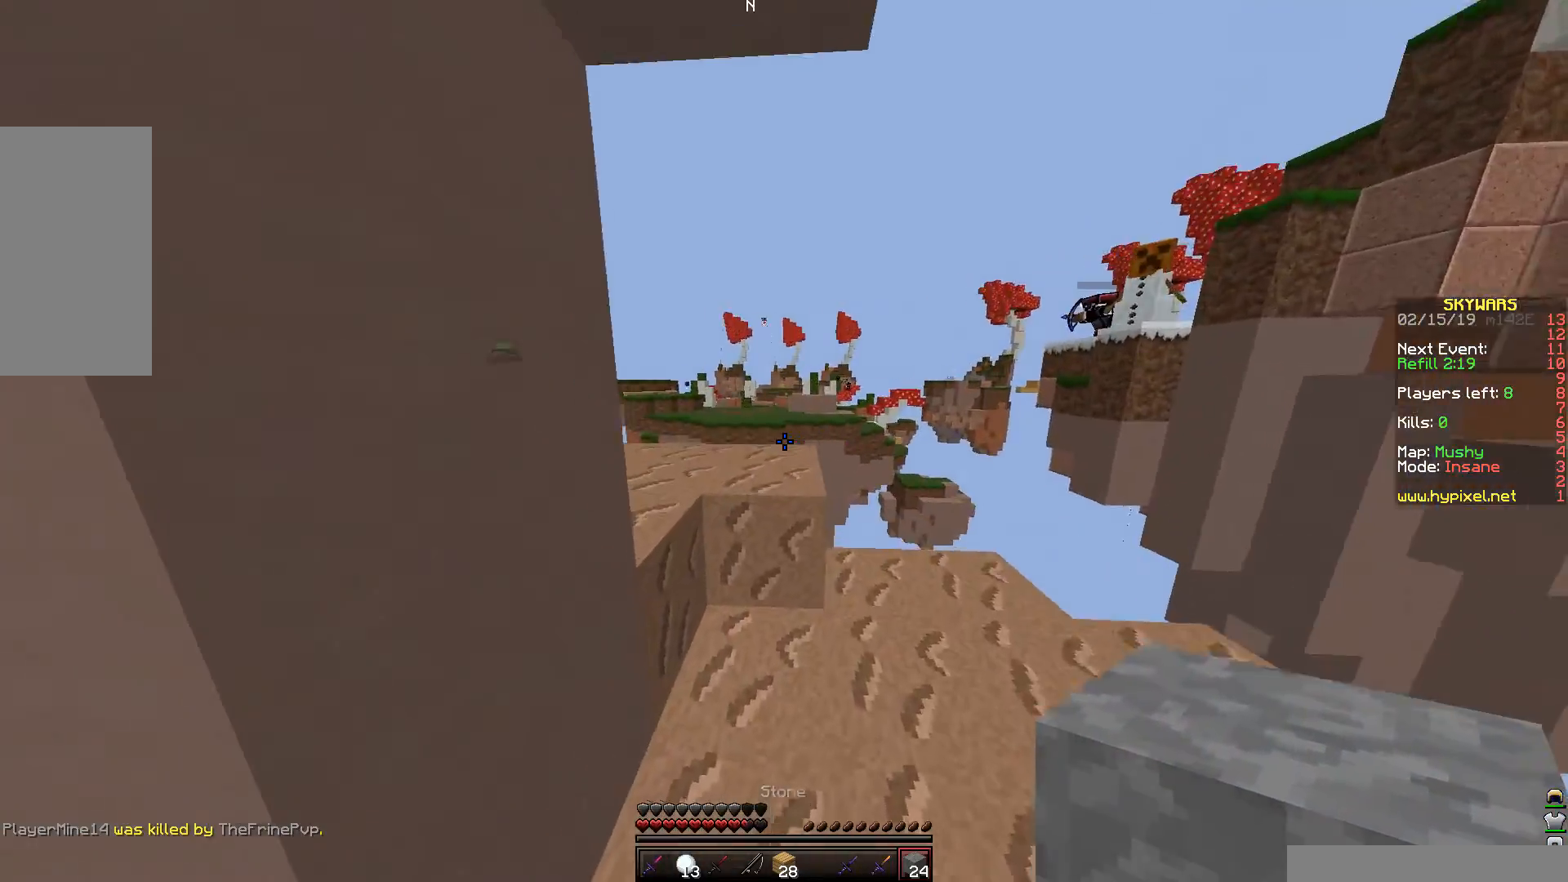
{"keys": ["a", "space", "w"], "mouse": [], "events": [[400, "a", "down"], [400, "space", "down"]]}
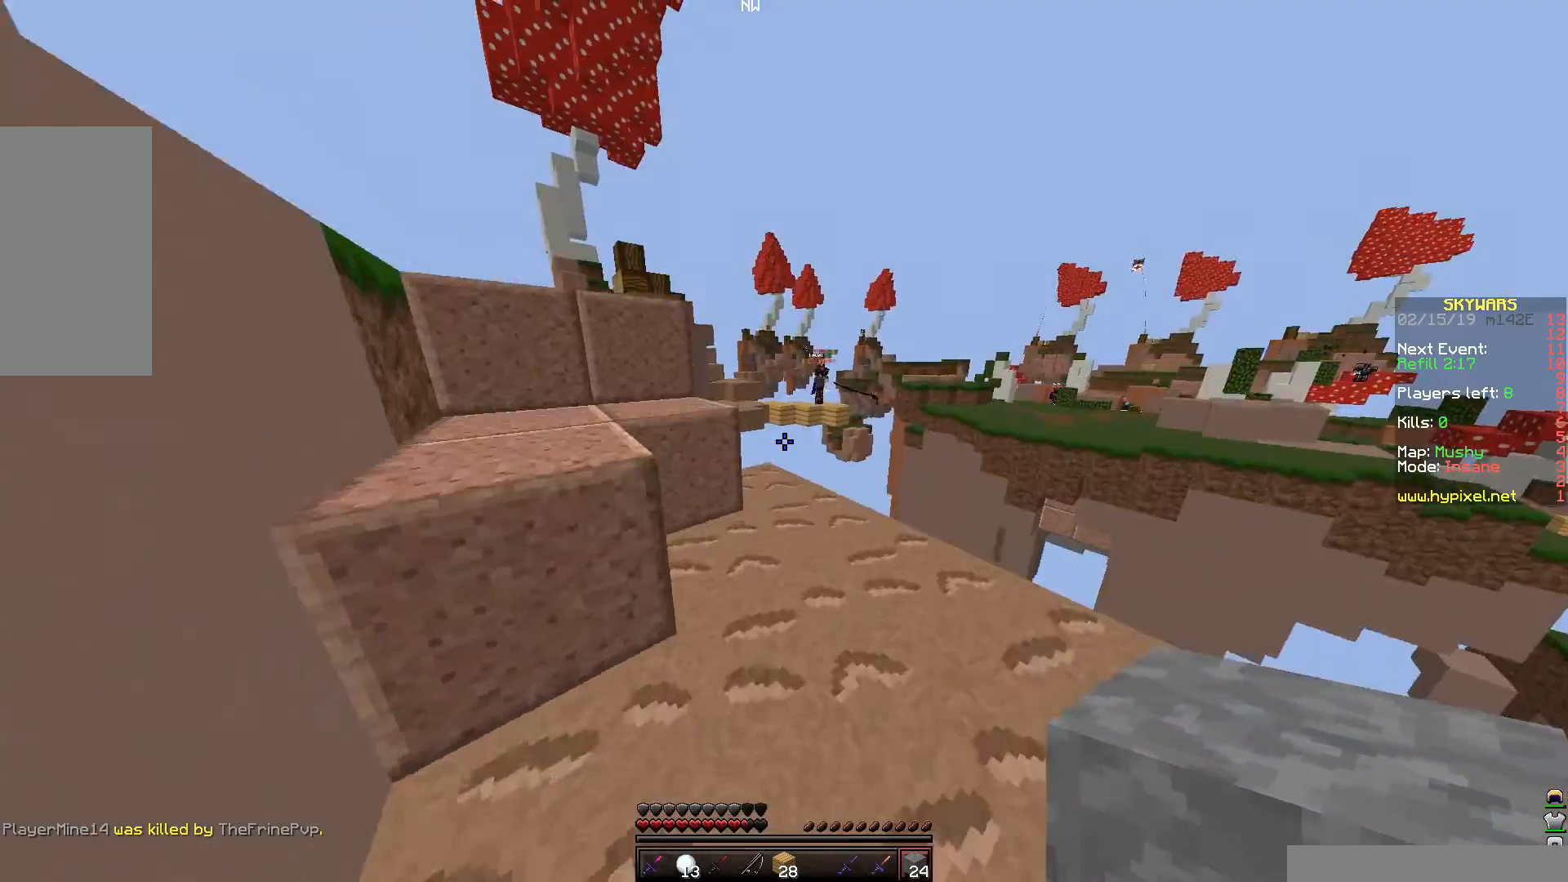
{"keys": ["a", "space", "w"], "mouse": [], "events": [[100, "space", "up"], [350, "space", "down"]]}
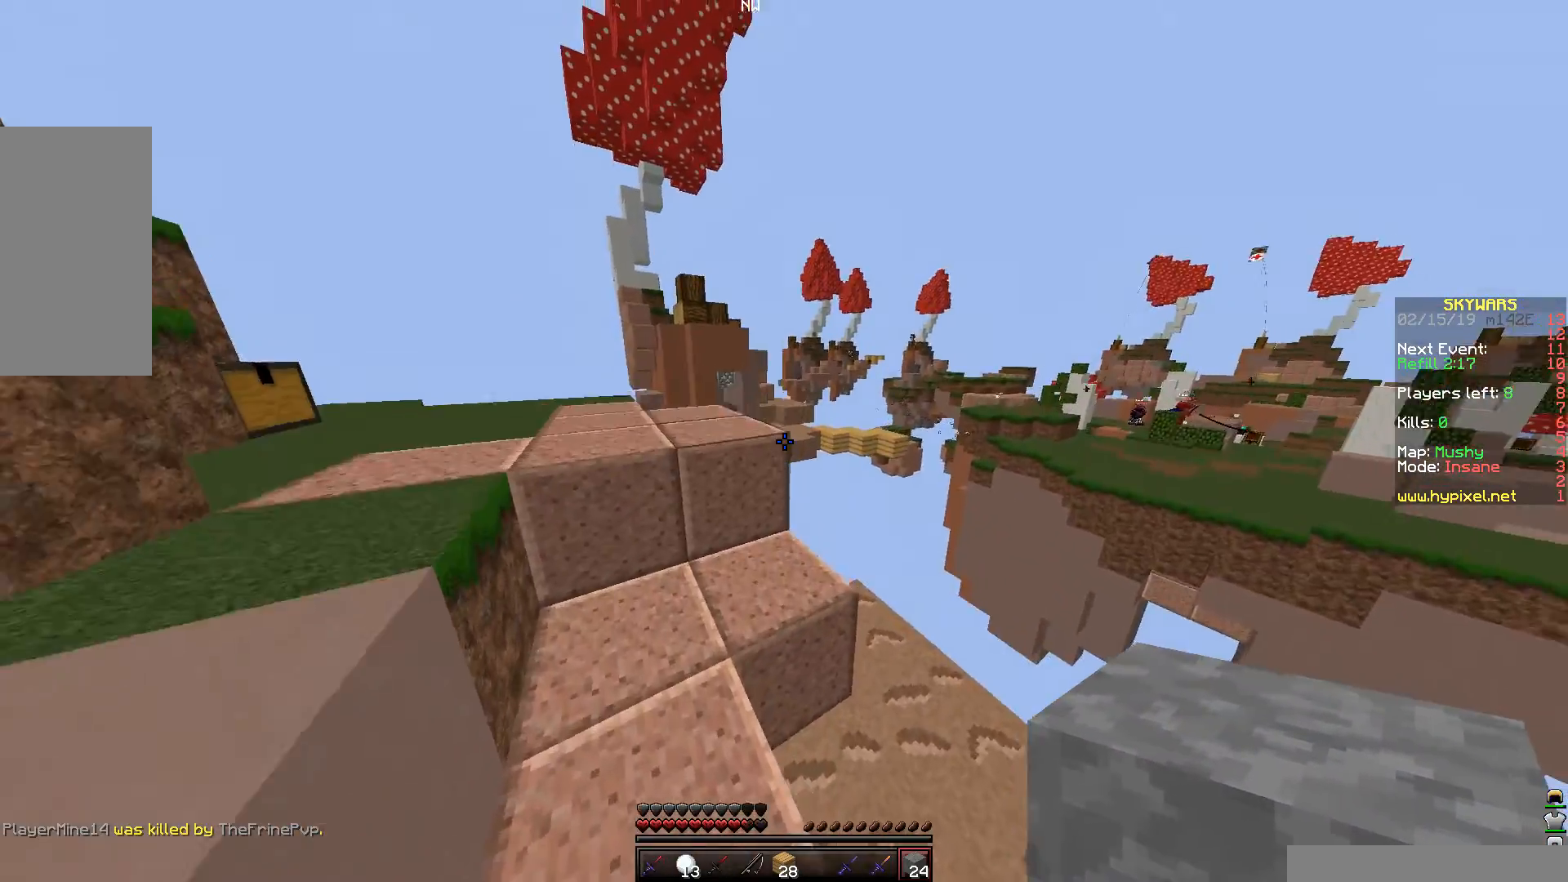
{"keys": ["a", "space", "w"], "mouse": [], "events": [[50, "space", "up"], [350, "space", "down"]]}
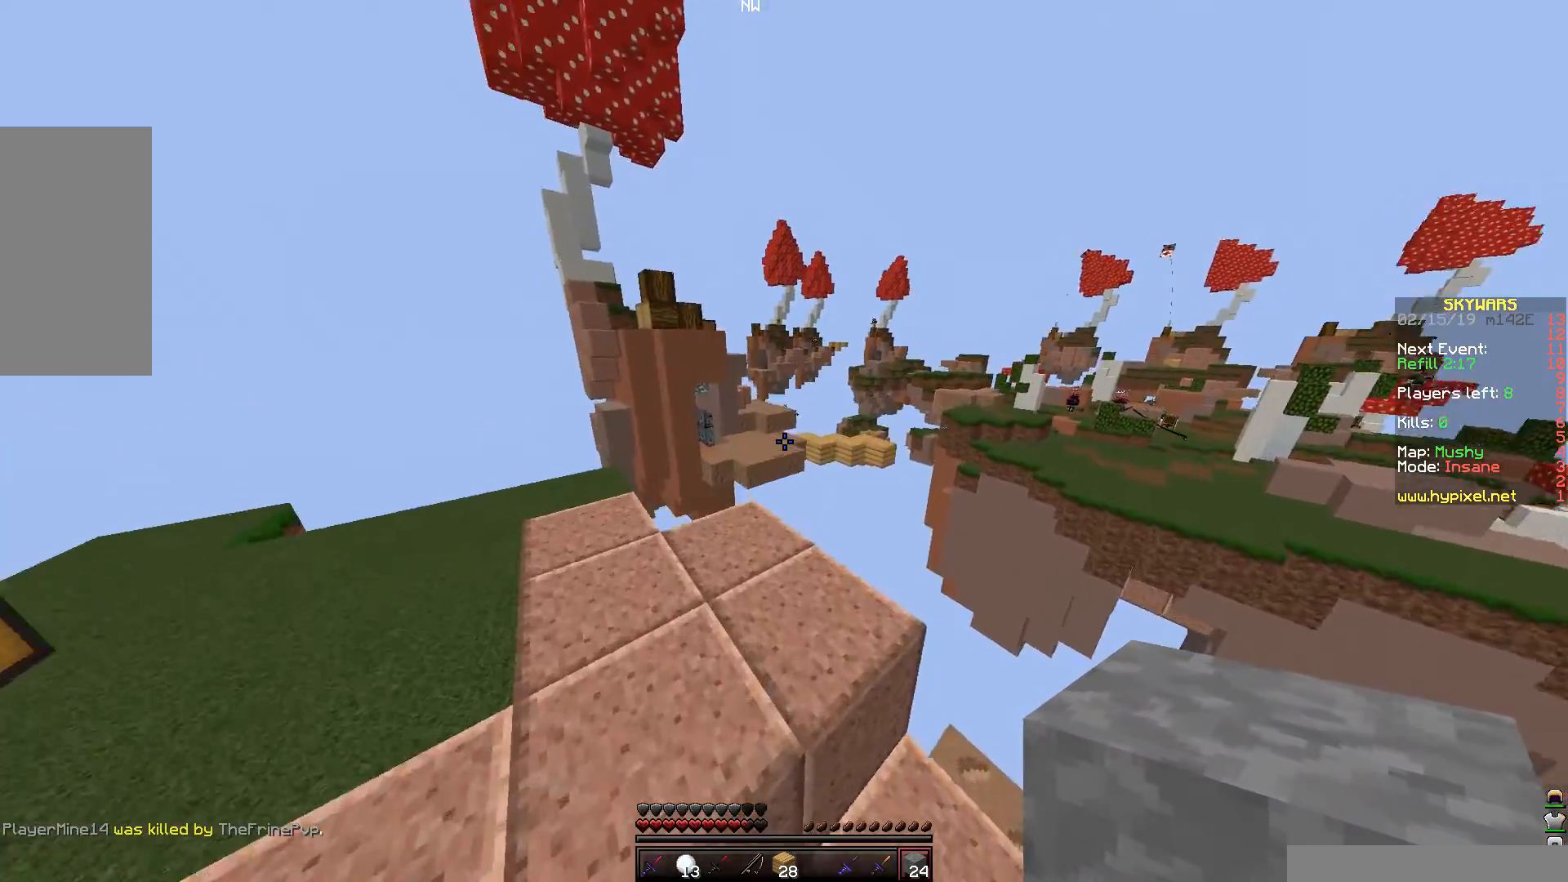
{"keys": [], "mouse": [], "events": [[50, "a", "up"], [50, "space", "up"], [200, "w", "up"], [250, "d", "down"], [300, "d", "up"]]}
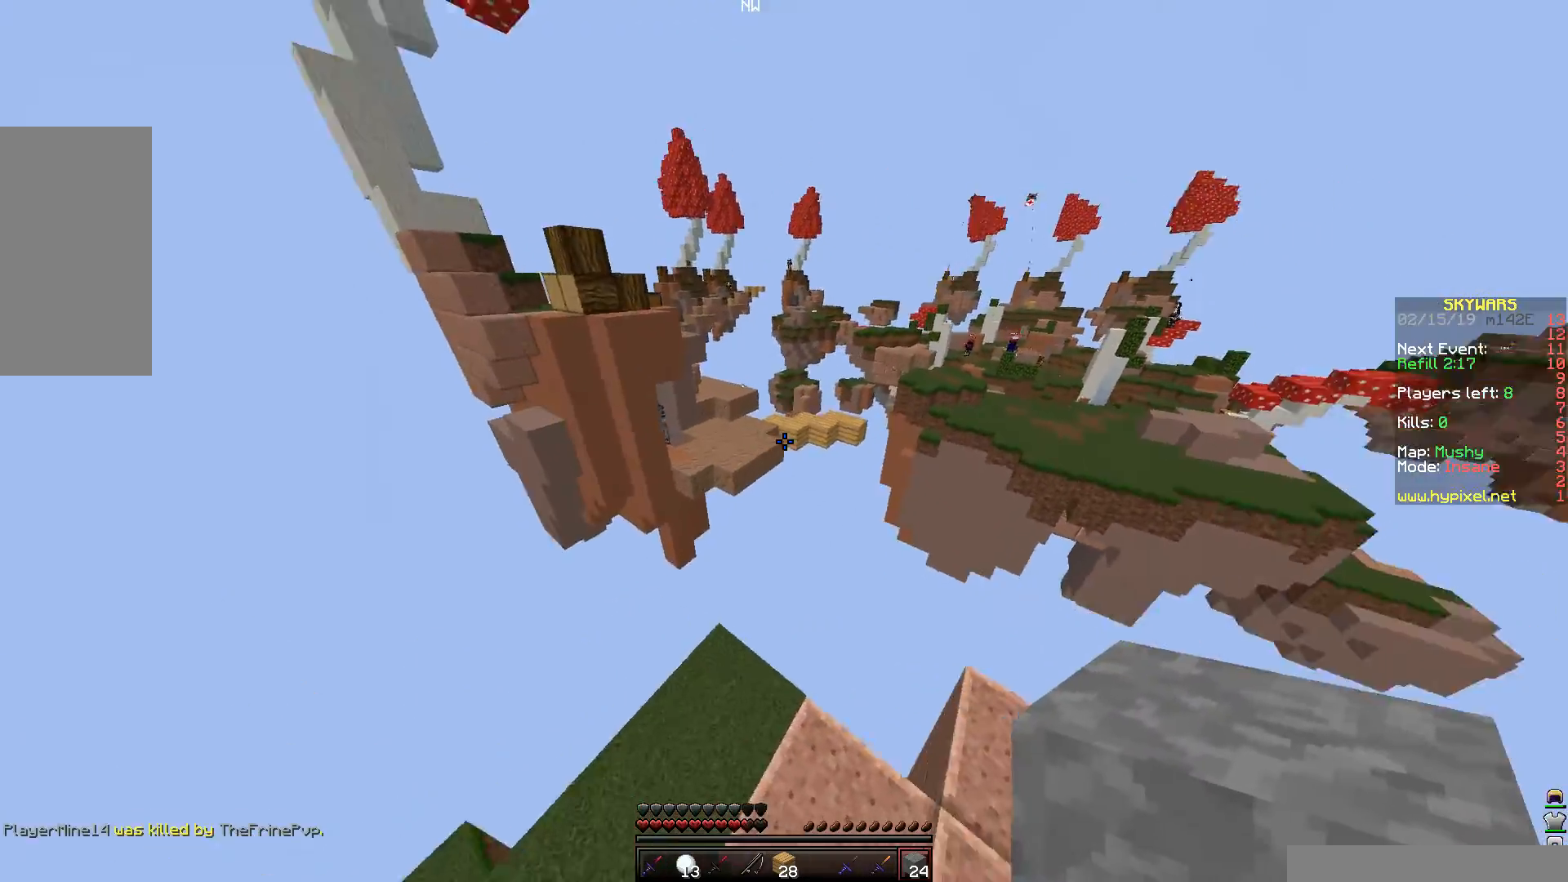
{"keys": ["w"], "mouse": [], "events": [[100, "d", "down"], [350, "w", "down"], [450, "d", "up"]]}
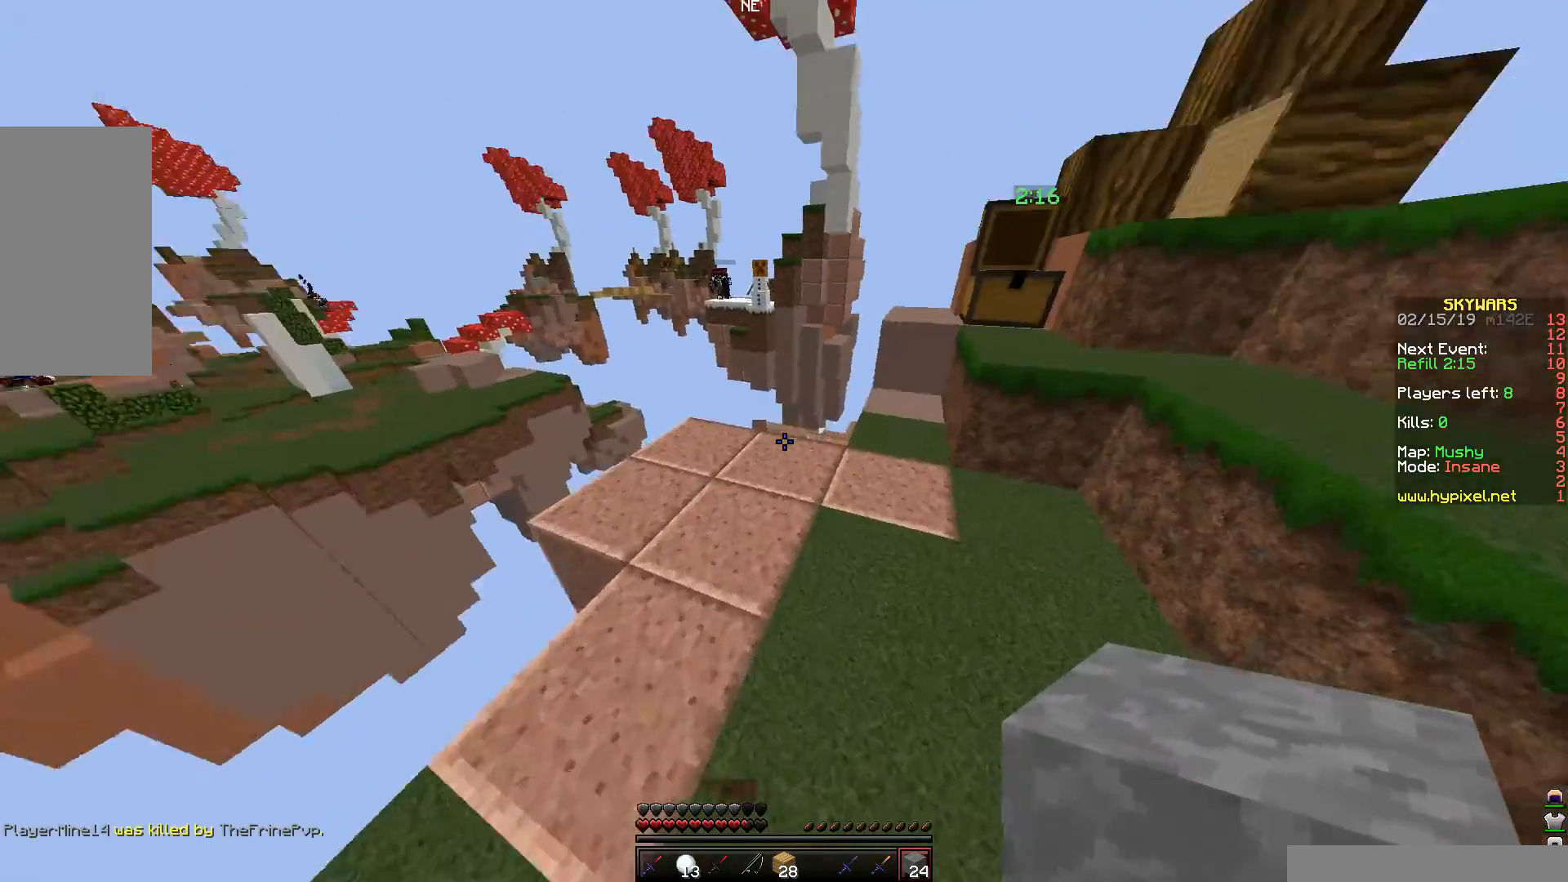
{"keys": ["space", "w"], "mouse": [], "events": [[250, "space", "down"]]}
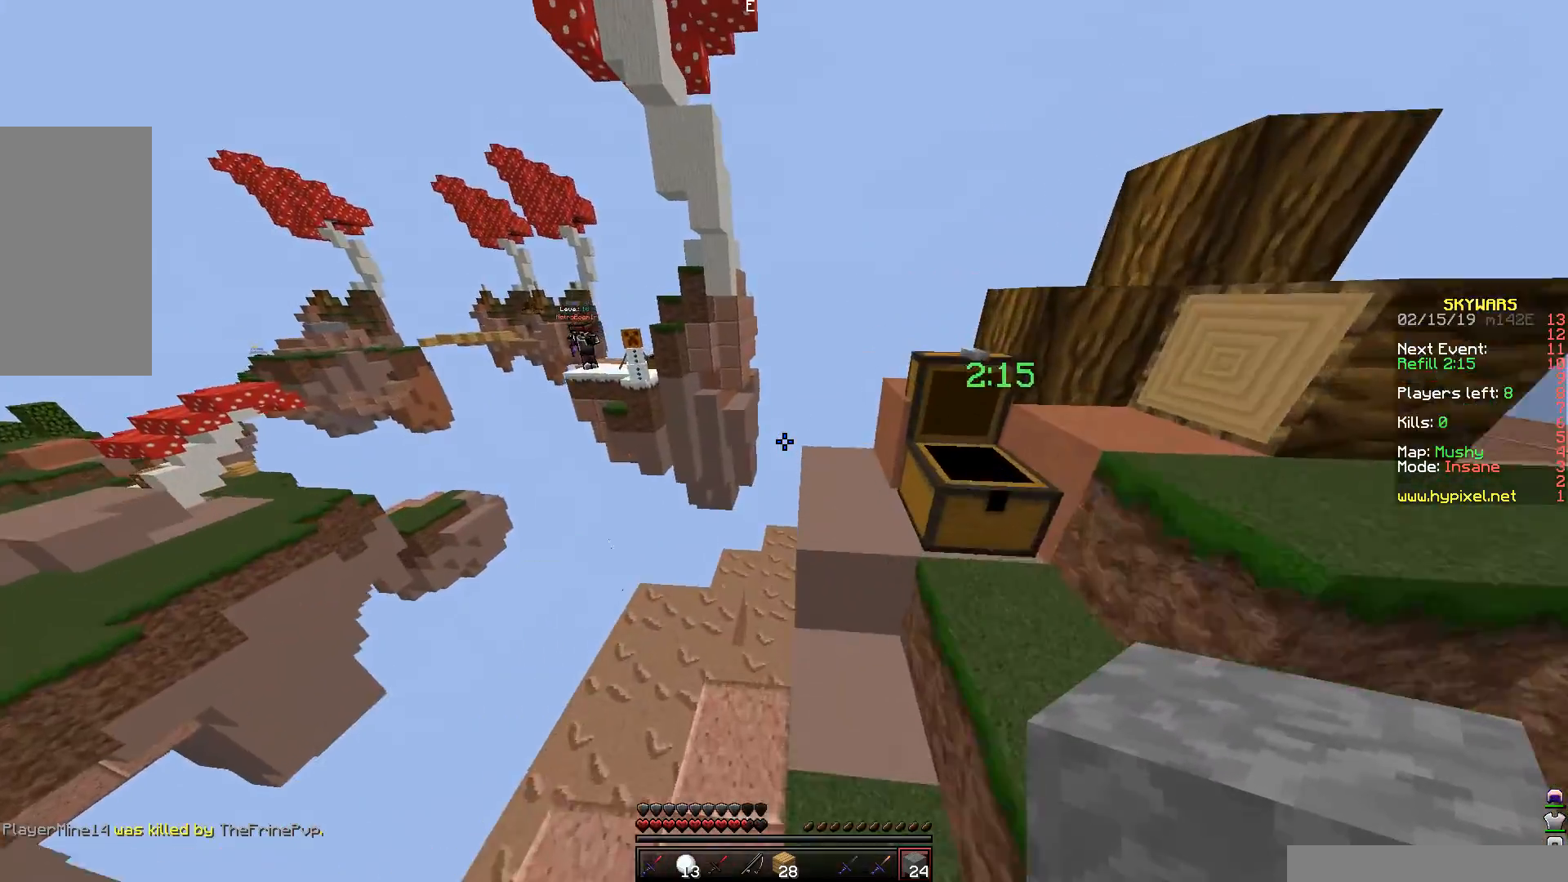
{"keys": ["a", "w"], "mouse": [], "events": [[50, "space", "up"], [500, "a", "down"]]}
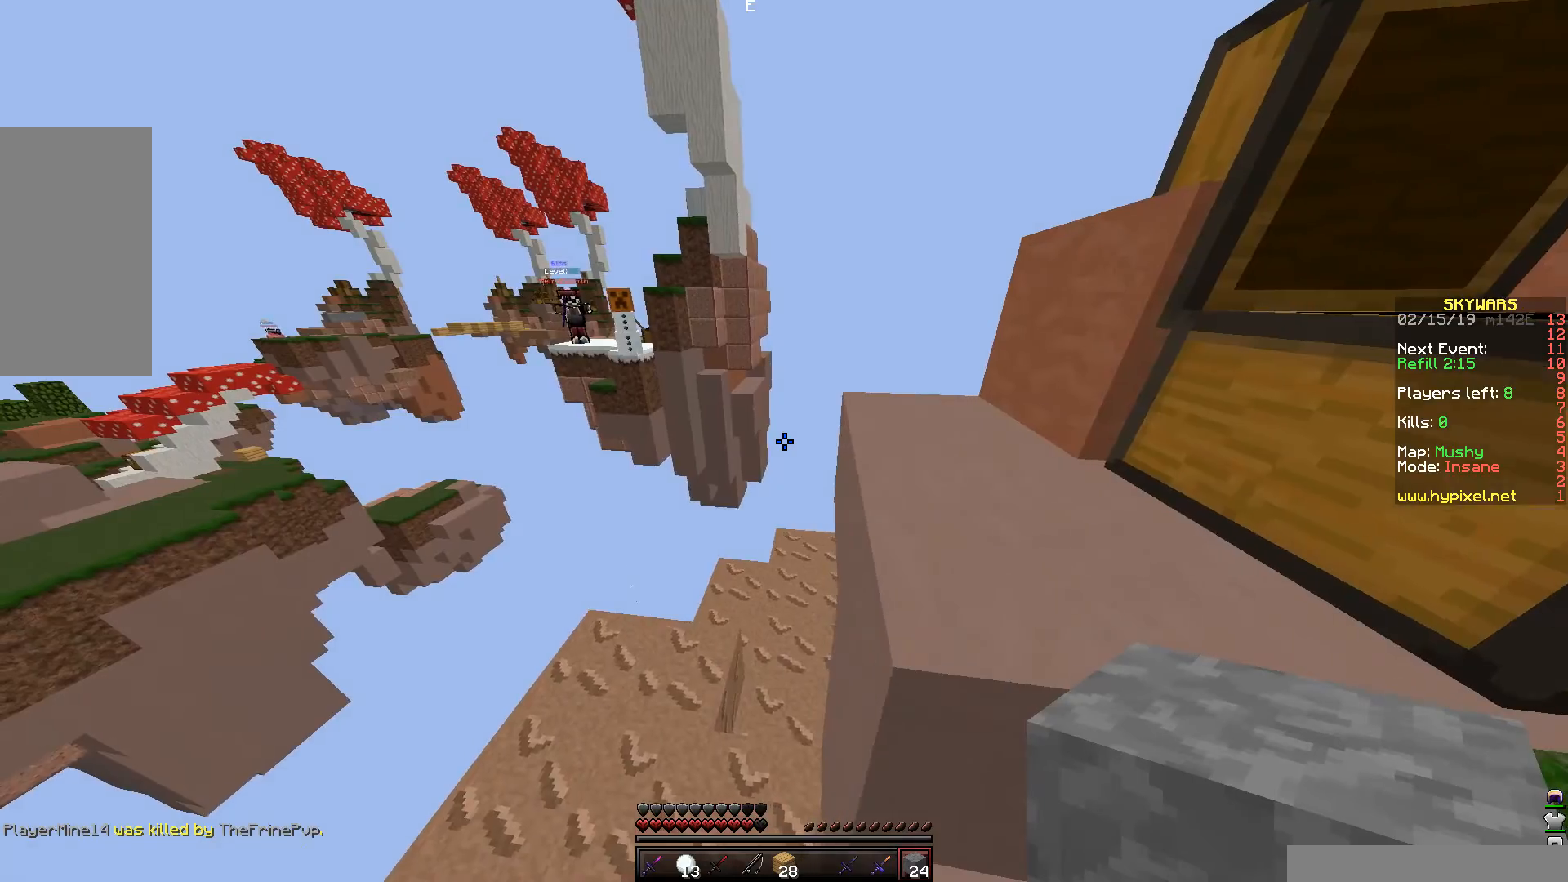
{"keys": ["d", "w"], "mouse": [], "events": [[300, "a", "up"], [300, "d", "down"]]}
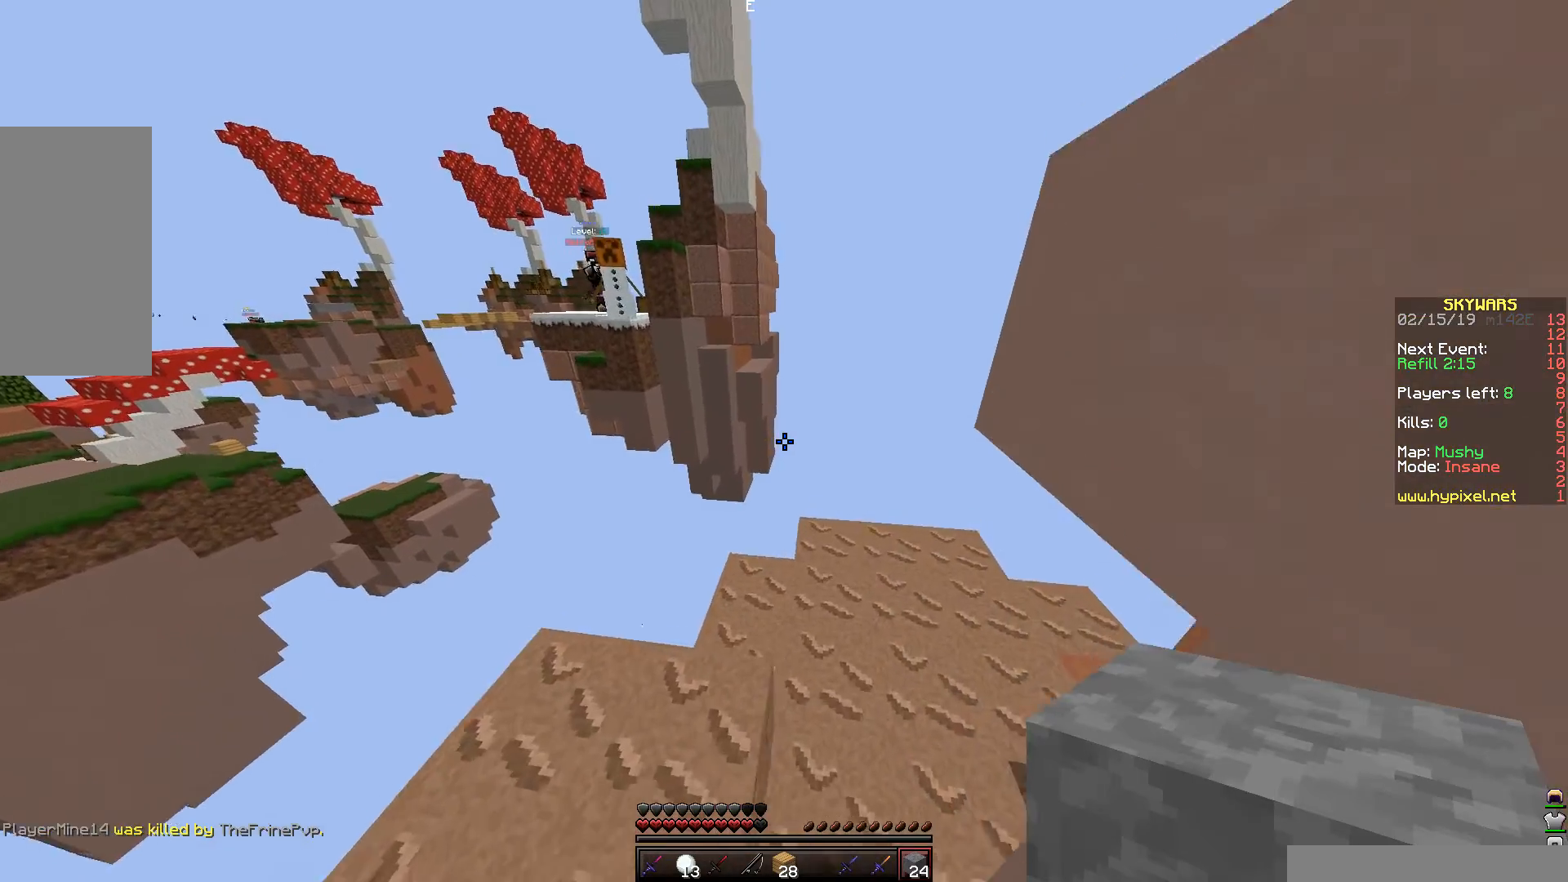
{"keys": ["d", "w"], "mouse": [], "events": [[300, "d", "up"], [450, "d", "down"]]}
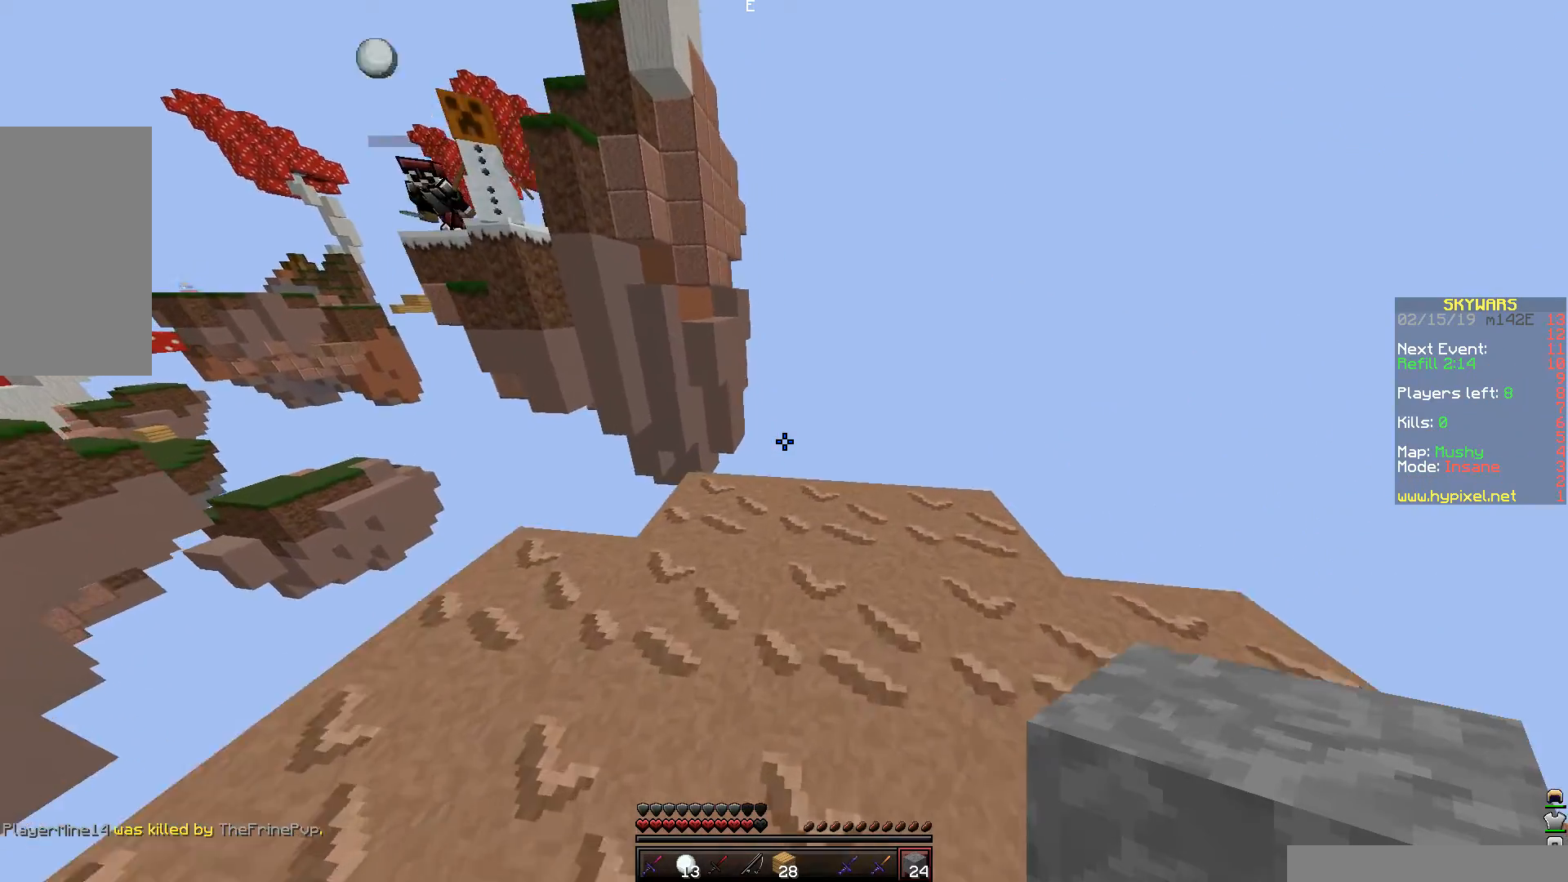
{"keys": [], "mouse": [], "events": [[50, "w", "up"], [200, "s", "down"], [300, "a", "down"], [300, "d", "up"], [500, "a", "up"], [500, "s", "up"]]}
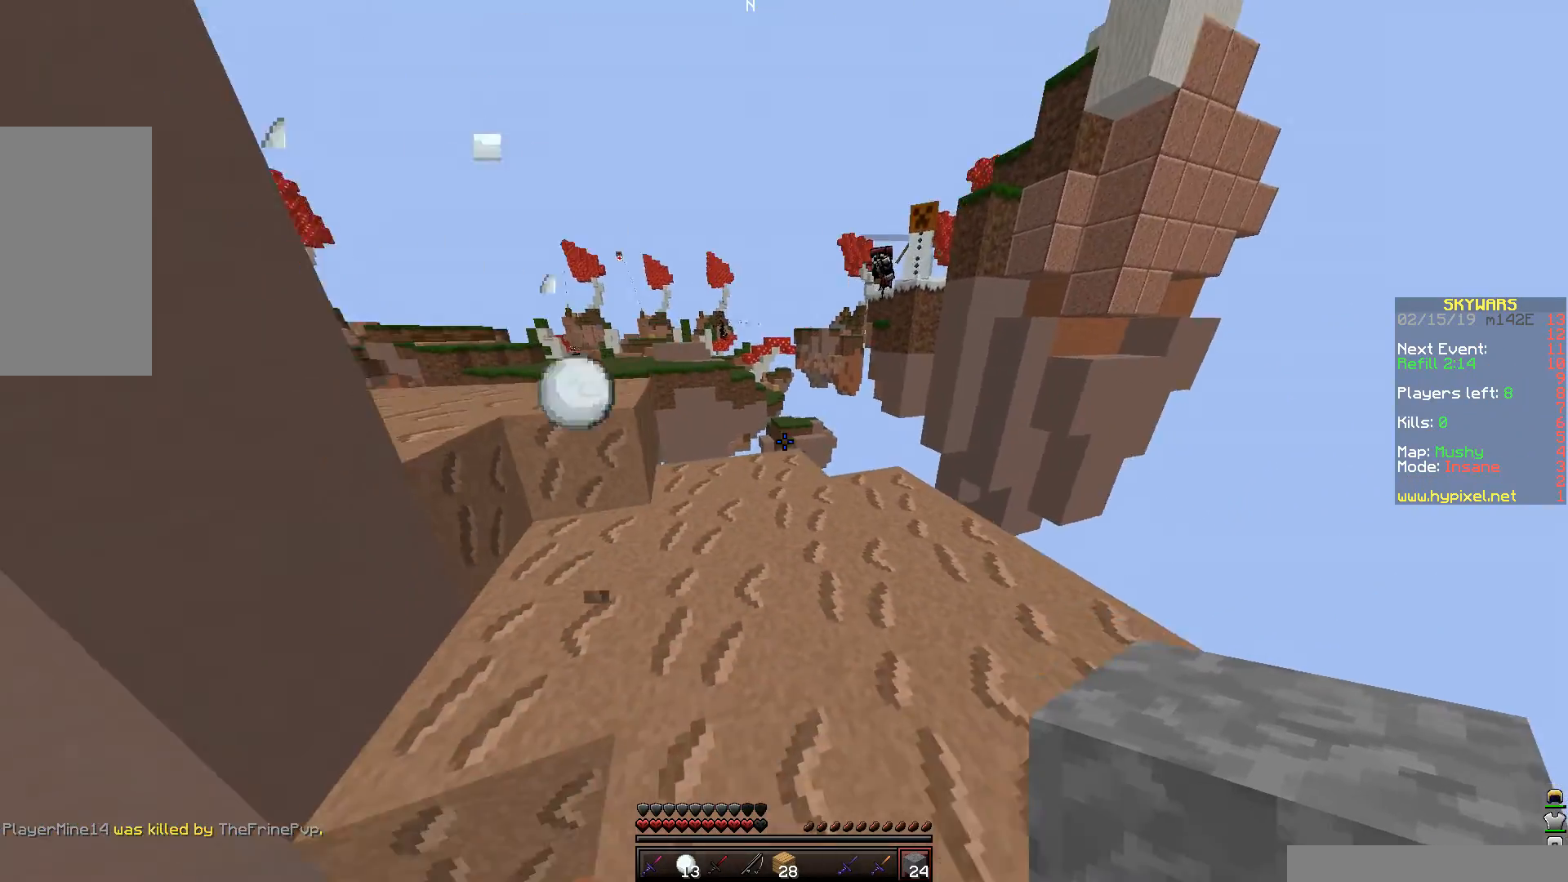
{"keys": ["space"], "mouse": ["right"], "events": [[300, "mouse_right", "down"], [350, "space", "down"]]}
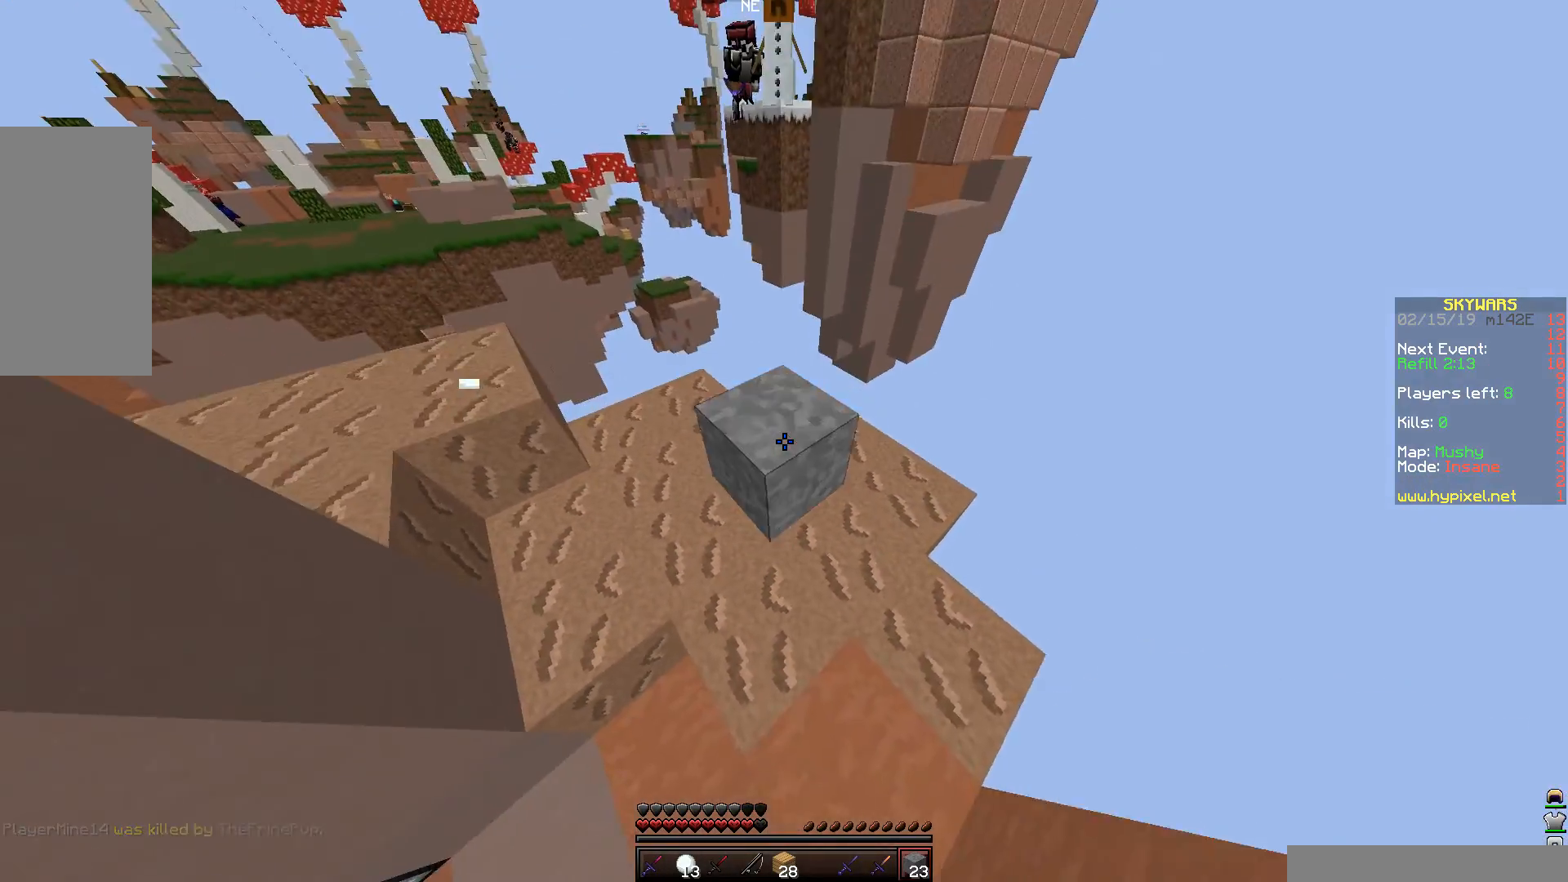
{"keys": [], "mouse": [], "events": [[400, "mouse_right", "up"], [450, "space", "up"]]}
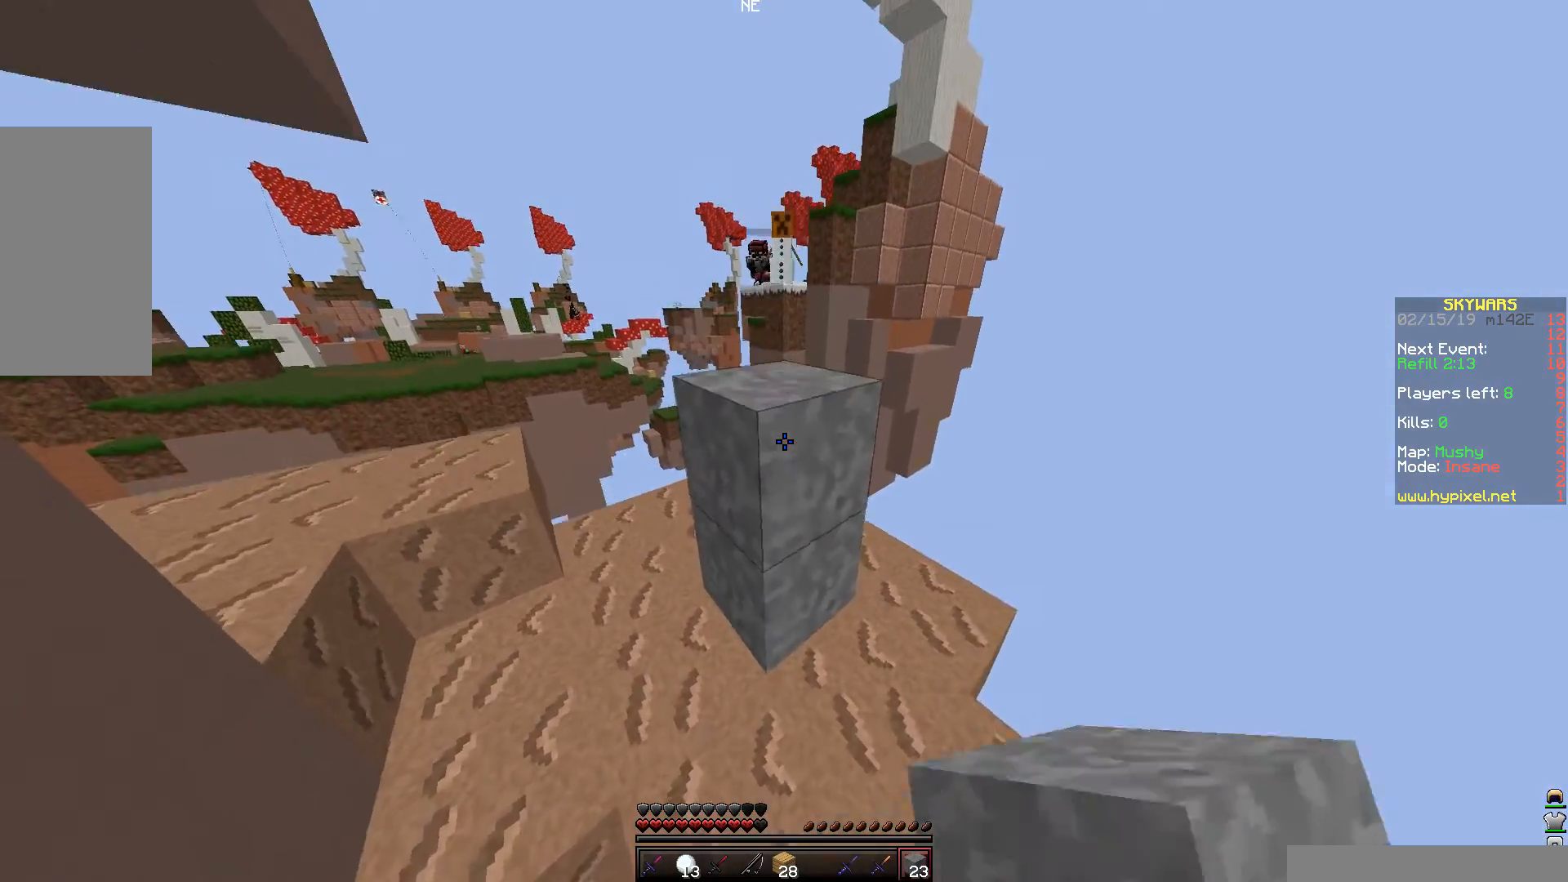
{"keys": [], "mouse": [], "events": [[250, "mouse_right", "down"], [400, "mouse_right", "up"]]}
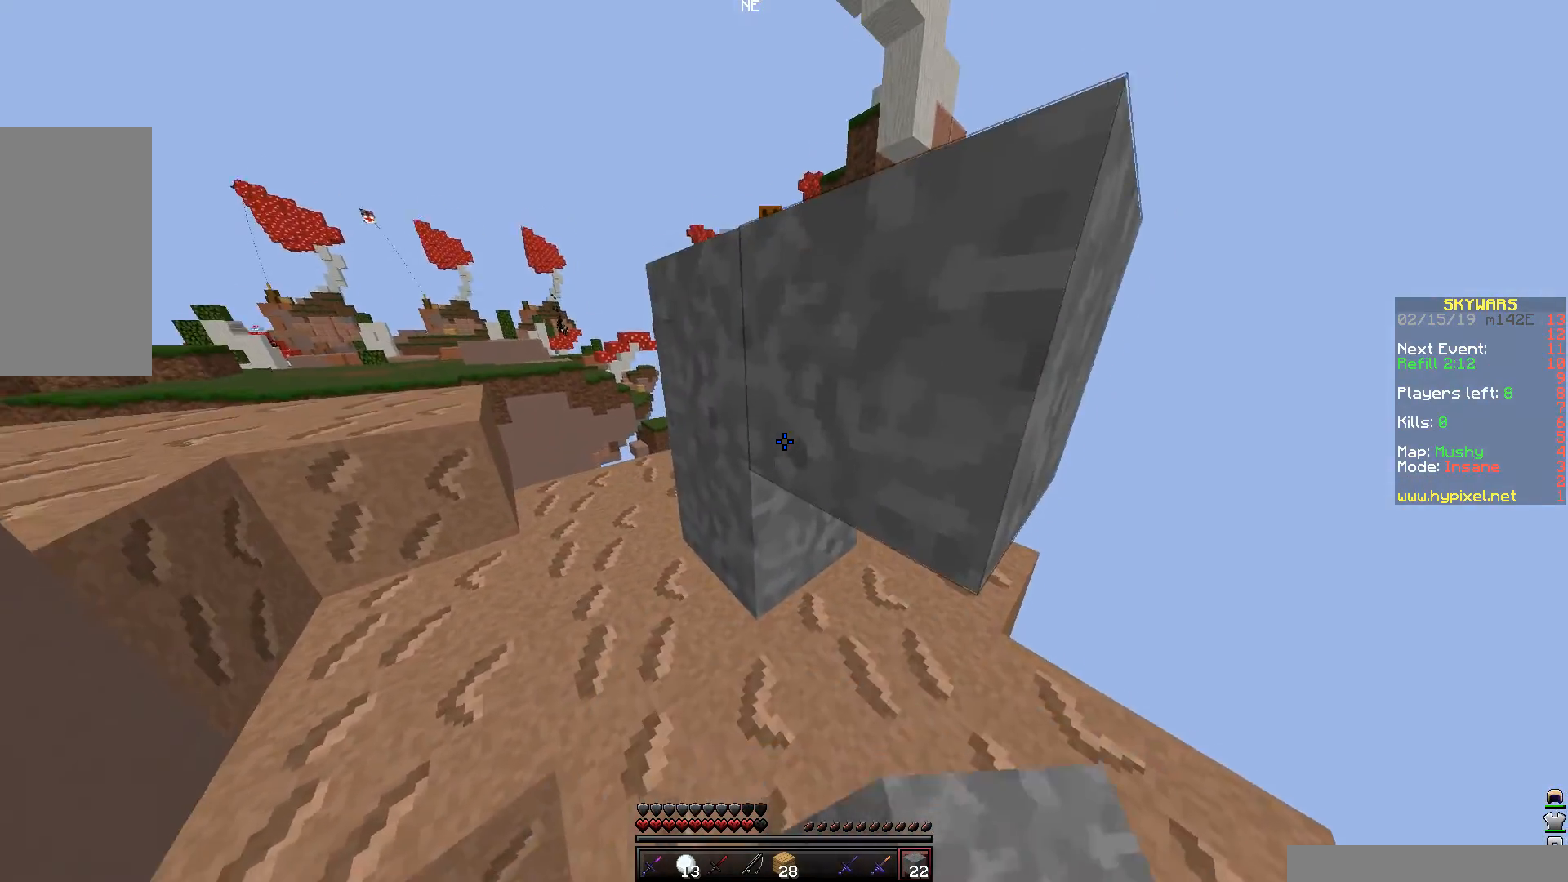
{"keys": ["space"], "mouse": [], "events": [[250, "a", "down"], [350, "a", "up"], [400, "space", "down"]]}